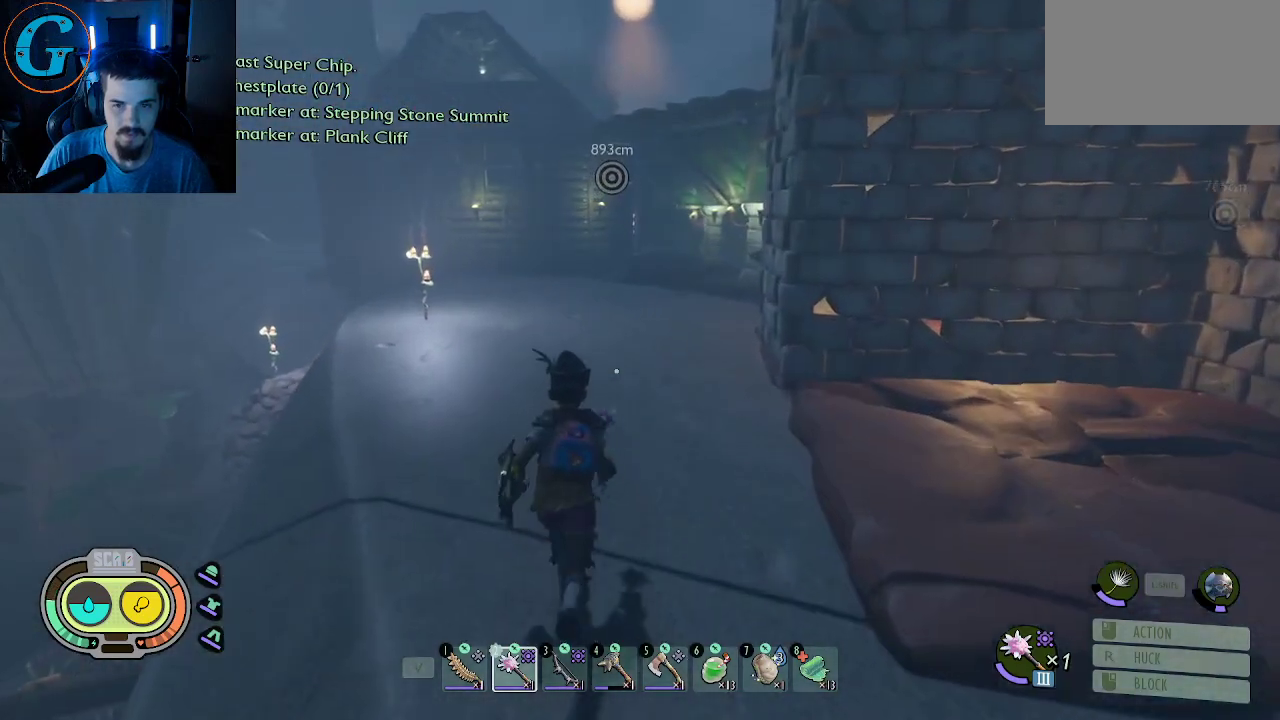
Gameplay with keyboard and mouse; each line is a JSON object with the keys and mouse buttons held at the frame after it. "events" lists presses ("down") and releases ("up") of "1", "2", "3", "4", "5", "a", "alt", "c", "caps_lock", "ctrl", "d", "e", "f", "g", "q", "r", "s", "shift", "space", "t", "tab", "v", "w", "x", "z", "mouse_left", "mouse_wheel" and "mouse_right" between this image and that frame as [ms after this image, input, new state], when the widget could be followed in between. "mouse_left", "mouse_wheel", "mouse_right" = the "left", "wheel", "right" buttons of the "mouse" list. No other keys are recorded. "wheel" means that the mouse wheel is clicked or scrolled. "mouse_move" is the direction in which the mouse moves at that frame (one of eight, or "still"), when it could be read.
{"keys": [], "mouse": [], "mouse_move": "right", "events": [[100, "w", "up"], [150, "shift", "up"]]}
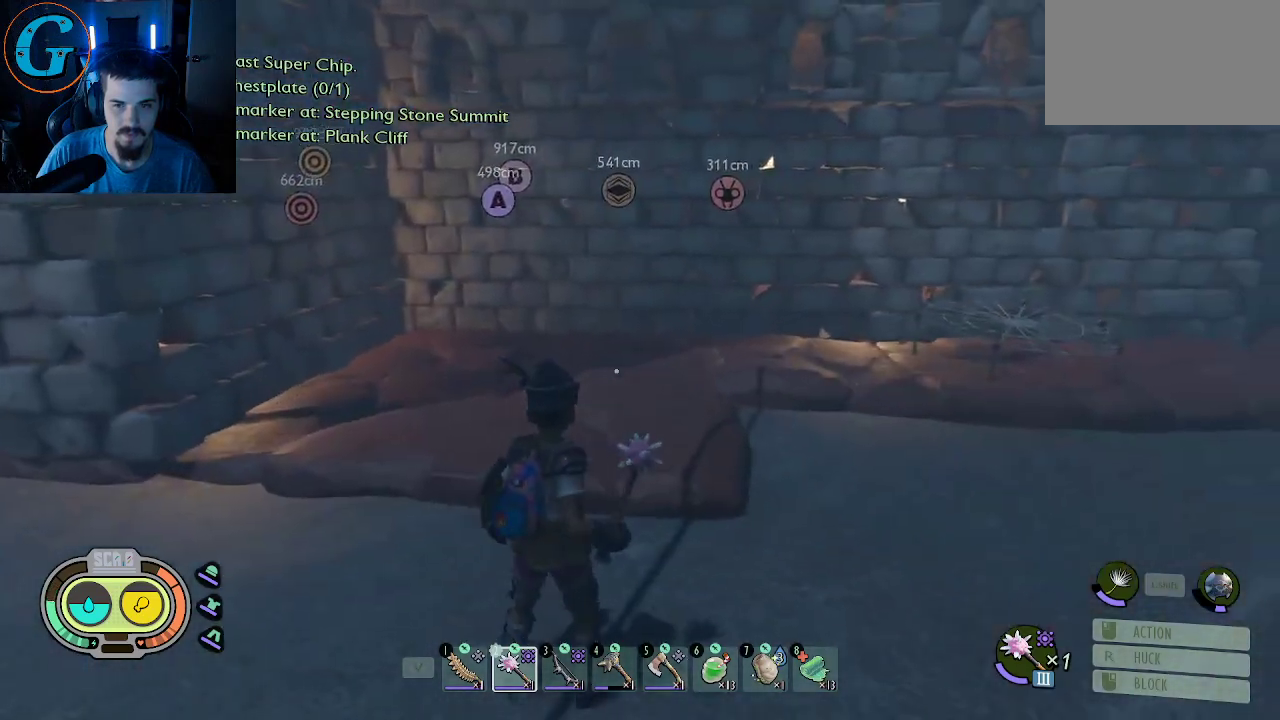
{"keys": [], "mouse": [], "mouse_move": "left", "events": [[67, "tab", "down"], [167, "tab", "up"]]}
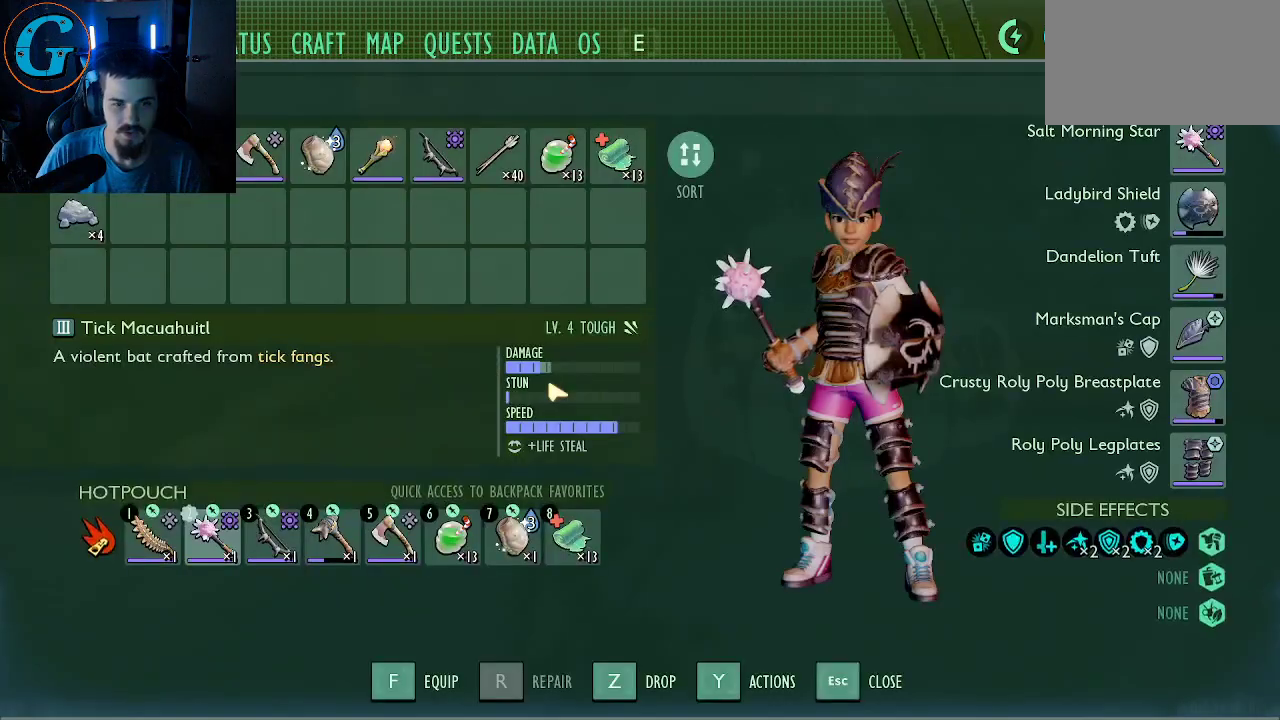
{"keys": [], "mouse": [], "mouse_move": "up", "events": []}
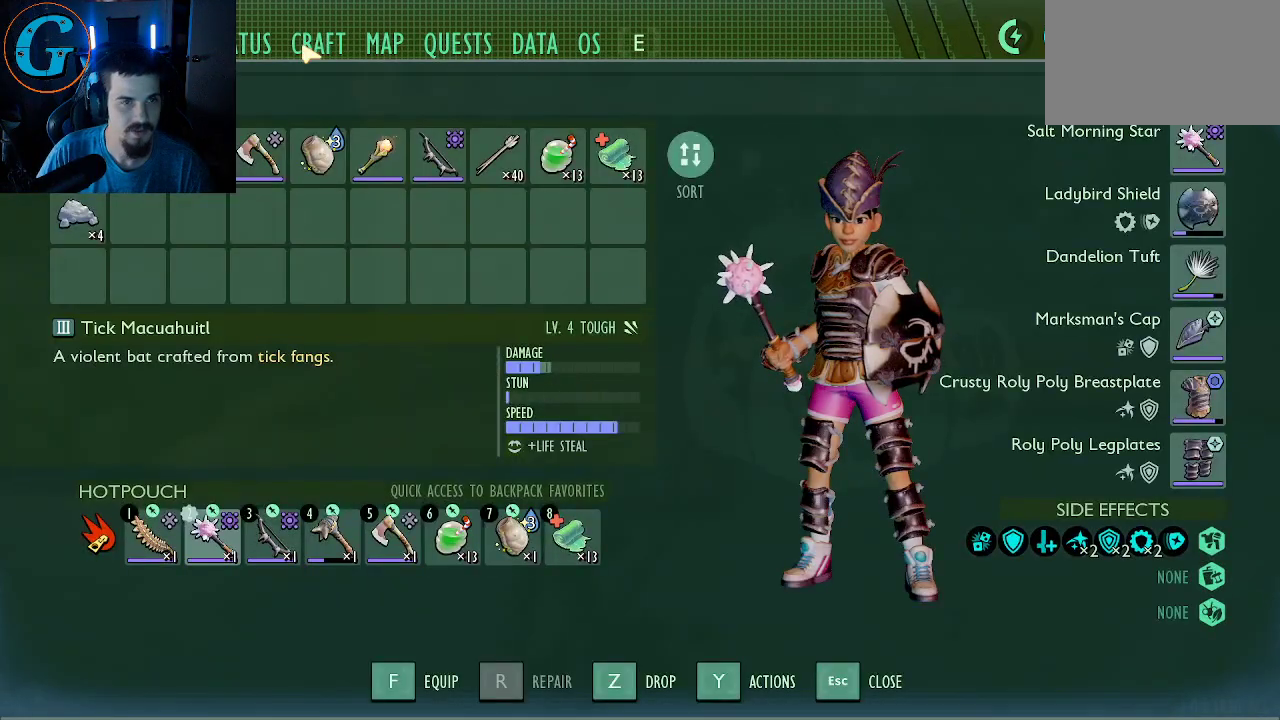
{"keys": [], "mouse": [], "mouse_move": "down", "events": [[250, "mouse_left", "down"], [333, "mouse_left", "up"]]}
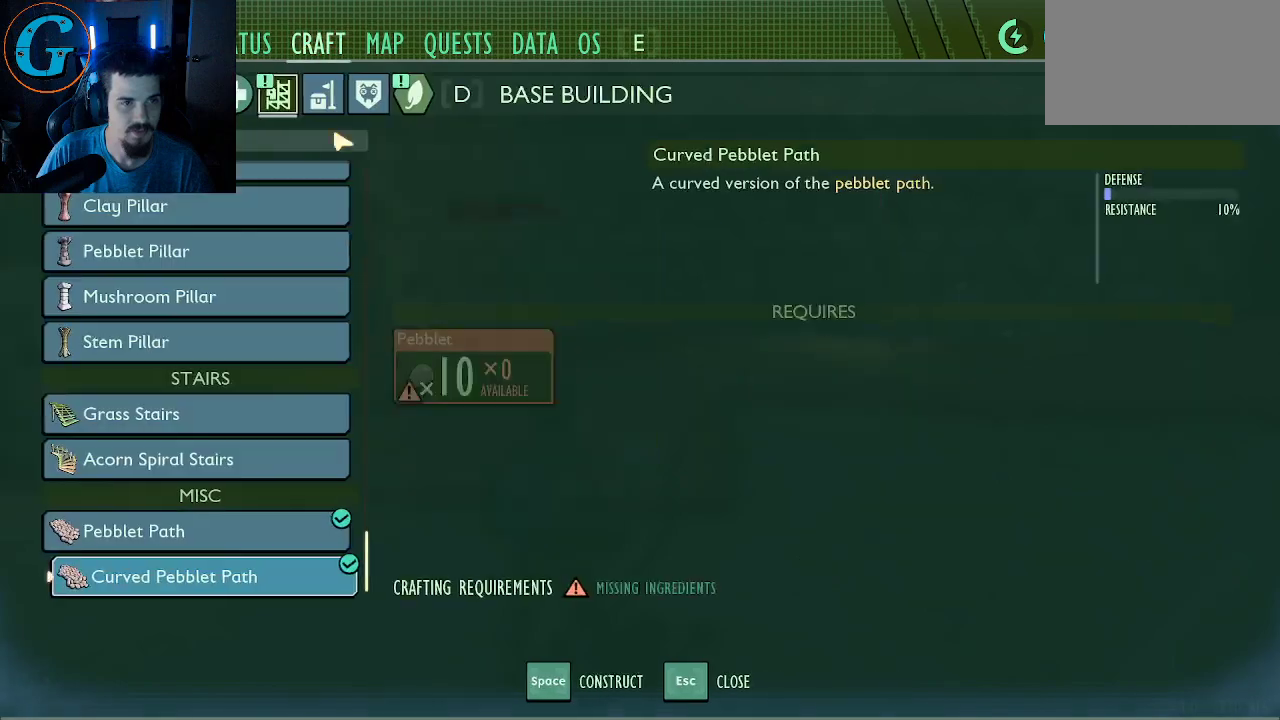
{"keys": [], "mouse": [], "mouse_move": "up-left", "events": []}
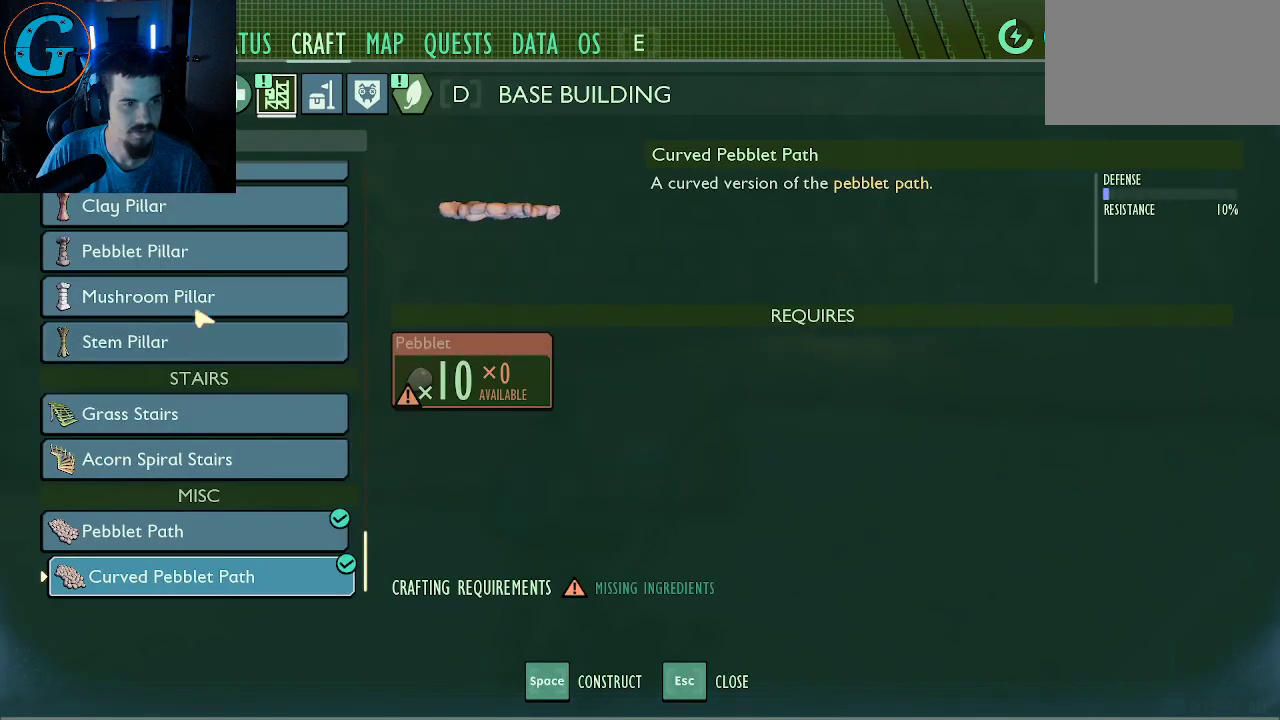
{"keys": [], "mouse": [], "mouse_move": "down", "events": []}
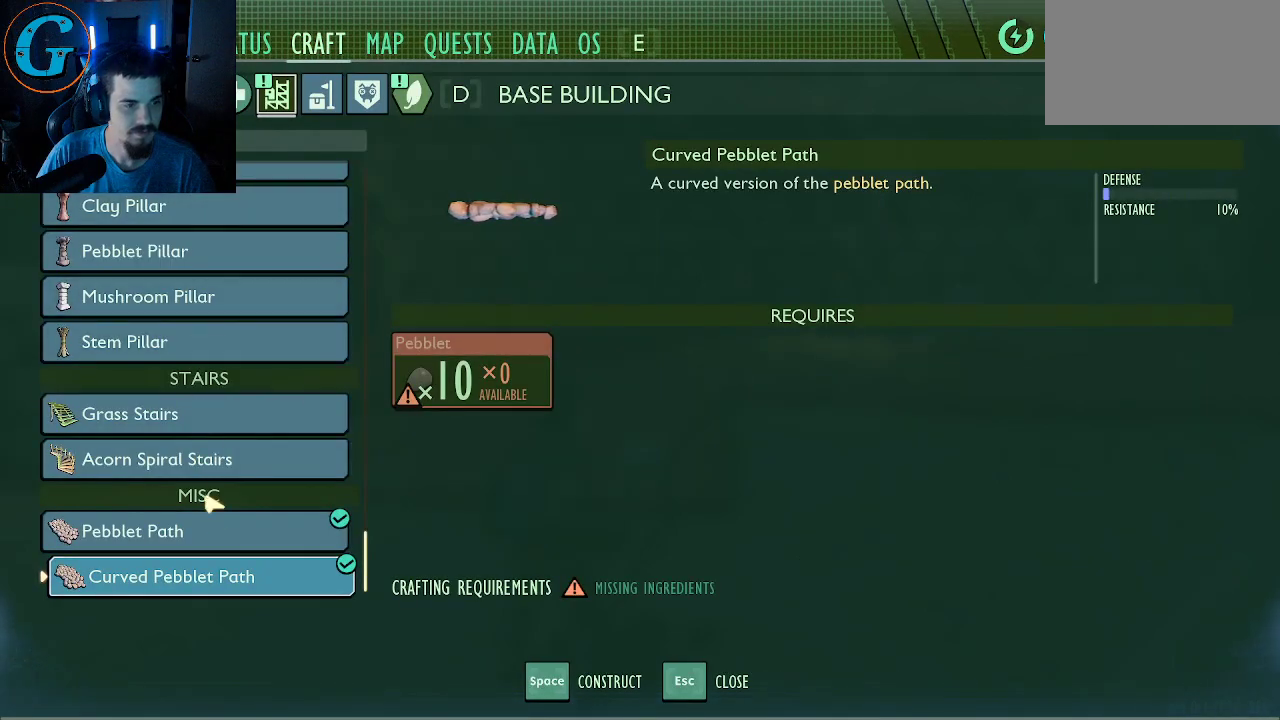
{"keys": [], "mouse": [], "mouse_move": "up", "events": []}
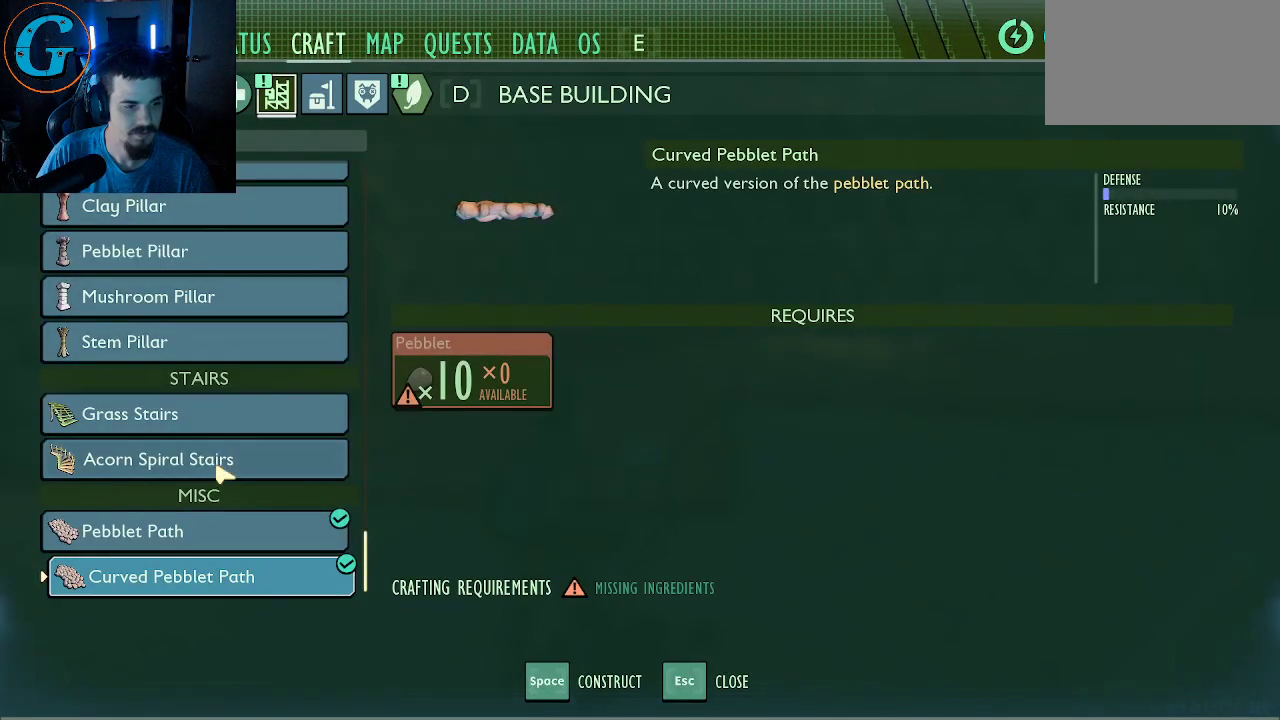
{"keys": [], "mouse": ["wheel"], "mouse_move": "still", "events": [[300, "mouse_wheel", "down"]]}
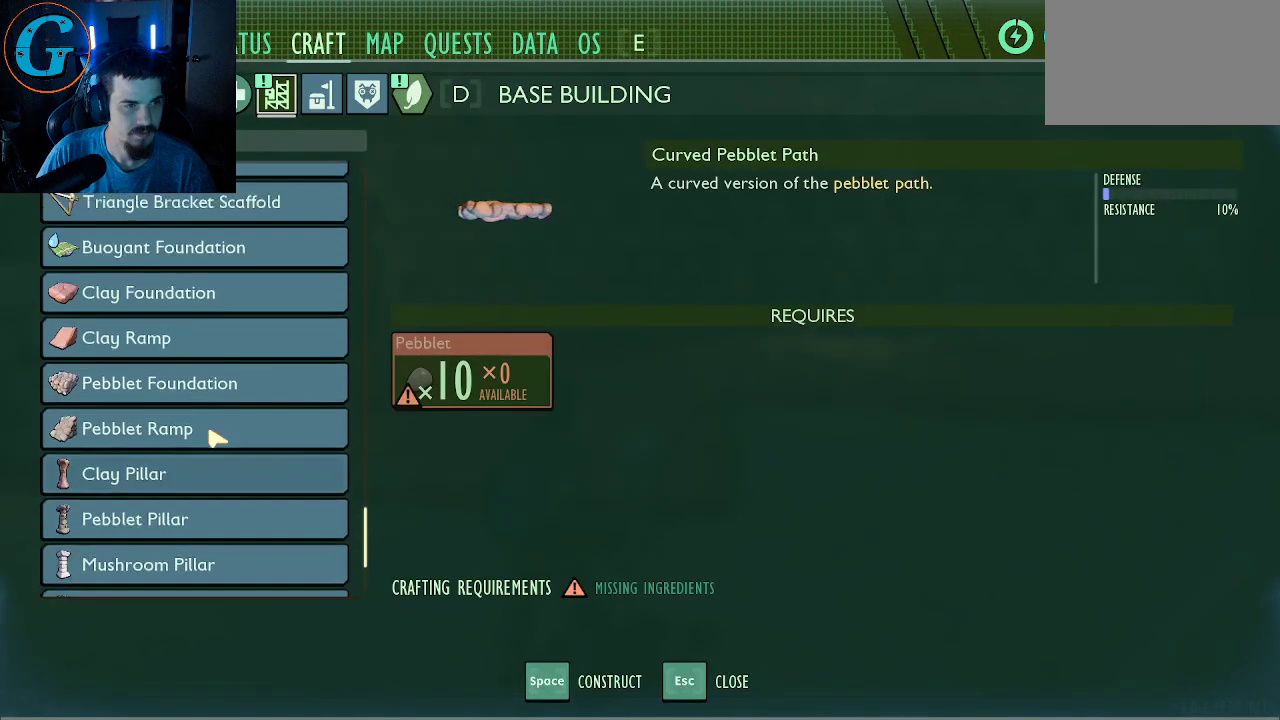
{"keys": [], "mouse": [], "mouse_move": "still", "events": [[50, "mouse_wheel", "up"]]}
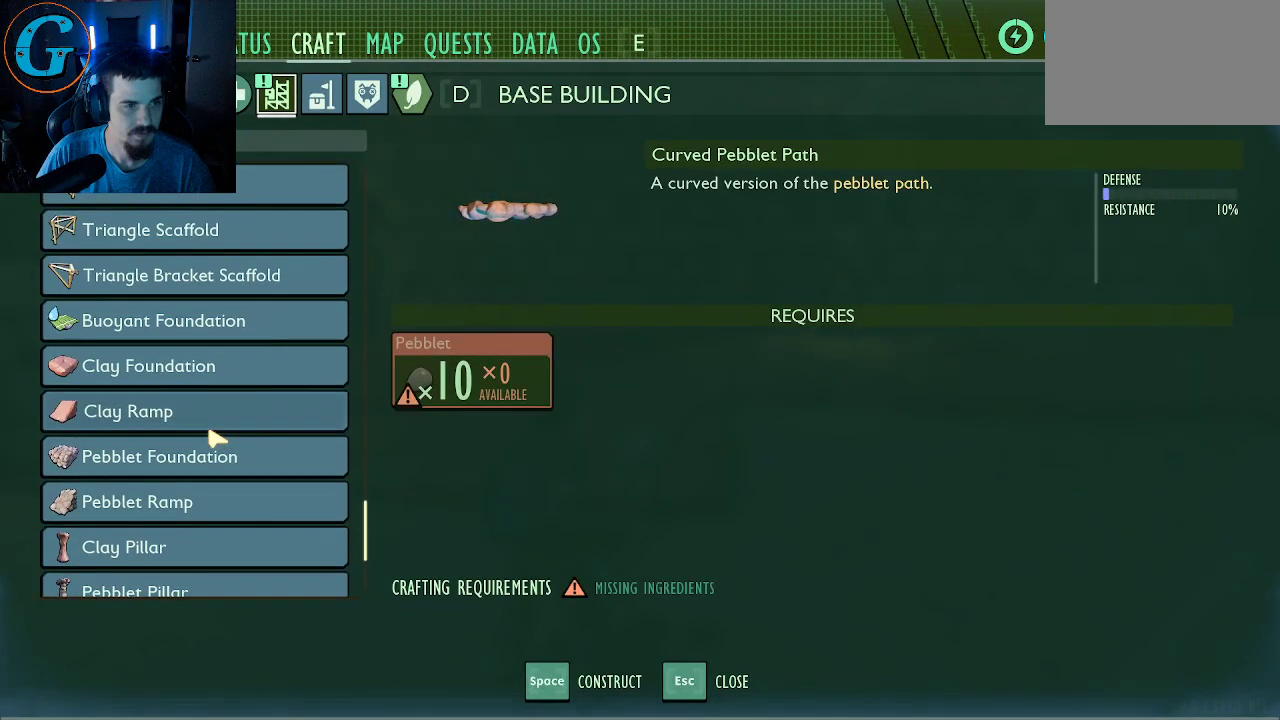
{"keys": [], "mouse": [], "mouse_move": "still", "events": [[17, "mouse_wheel", "down"], [200, "mouse_wheel", "up"], [250, "mouse_wheel", "down"], [283, "mouse_wheel", "up"]]}
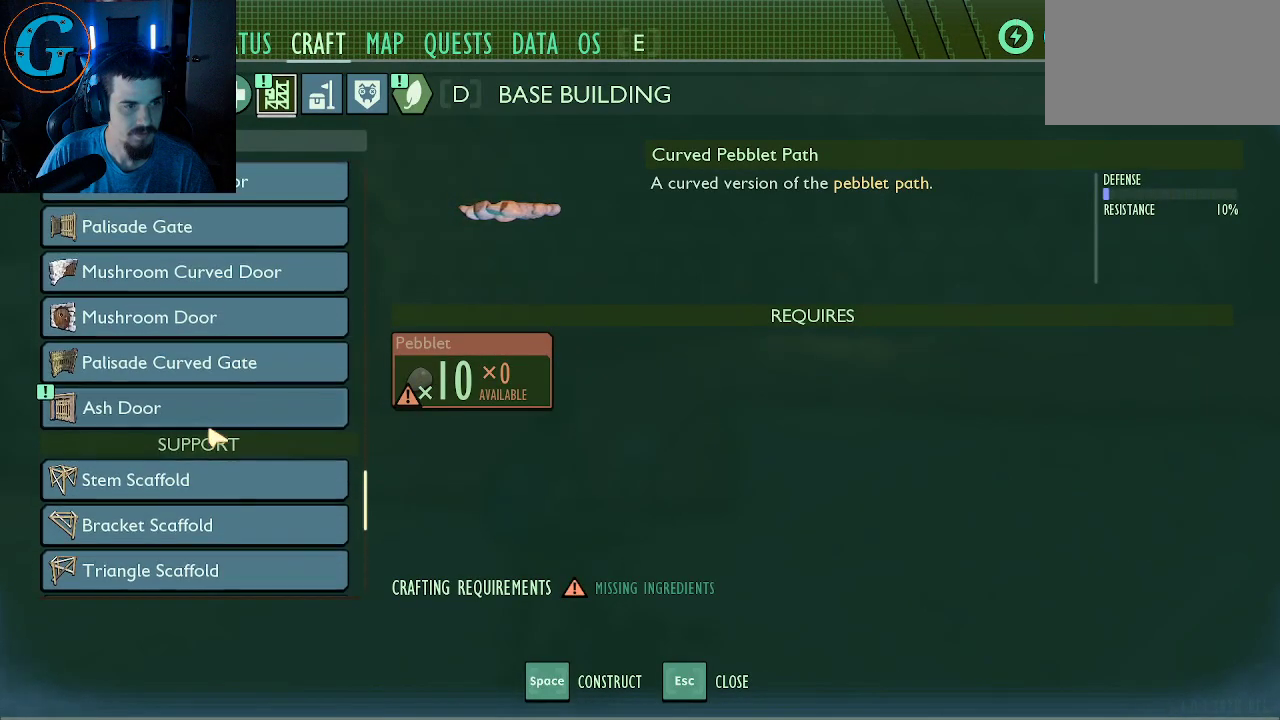
{"keys": [], "mouse": [], "mouse_move": "still", "events": [[17, "mouse_wheel", "down"], [167, "mouse_wheel", "up"]]}
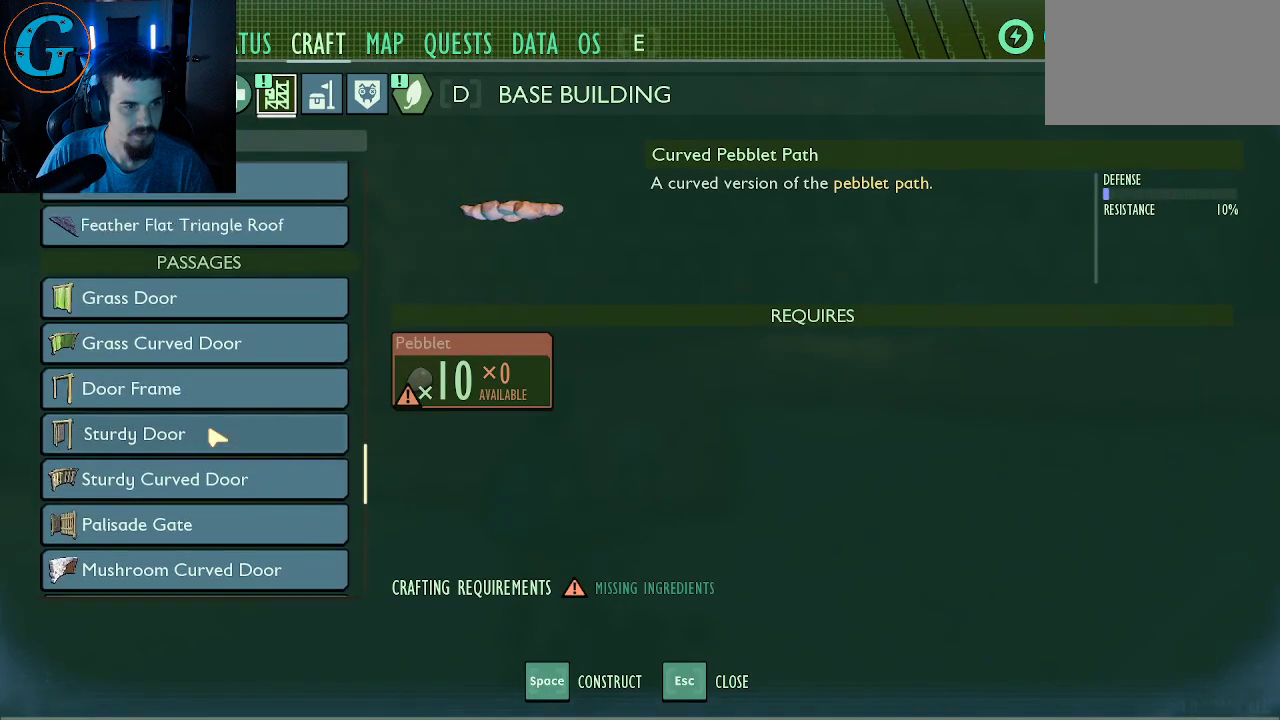
{"keys": [], "mouse": [], "mouse_move": "still", "events": [[183, "mouse_wheel", "down"], [367, "mouse_wheel", "up"]]}
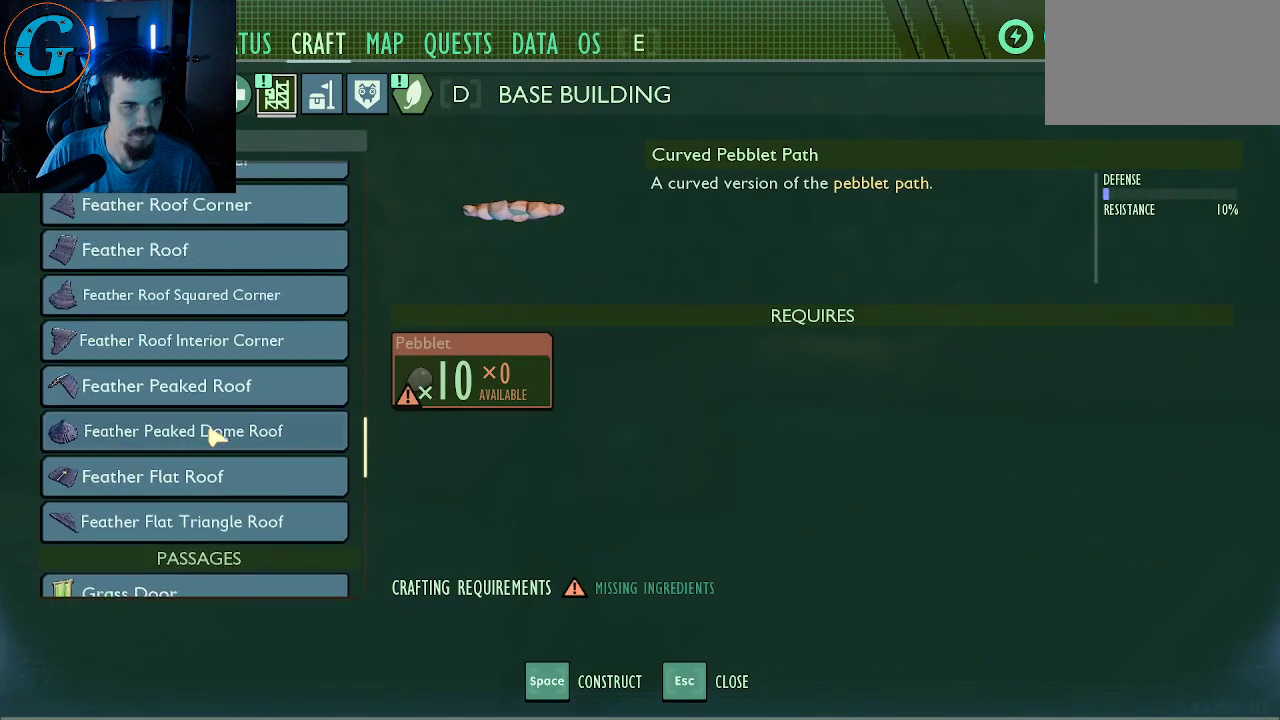
{"keys": [], "mouse": [], "mouse_move": "still", "events": [[150, "mouse_wheel", "down"], [283, "mouse_wheel", "up"]]}
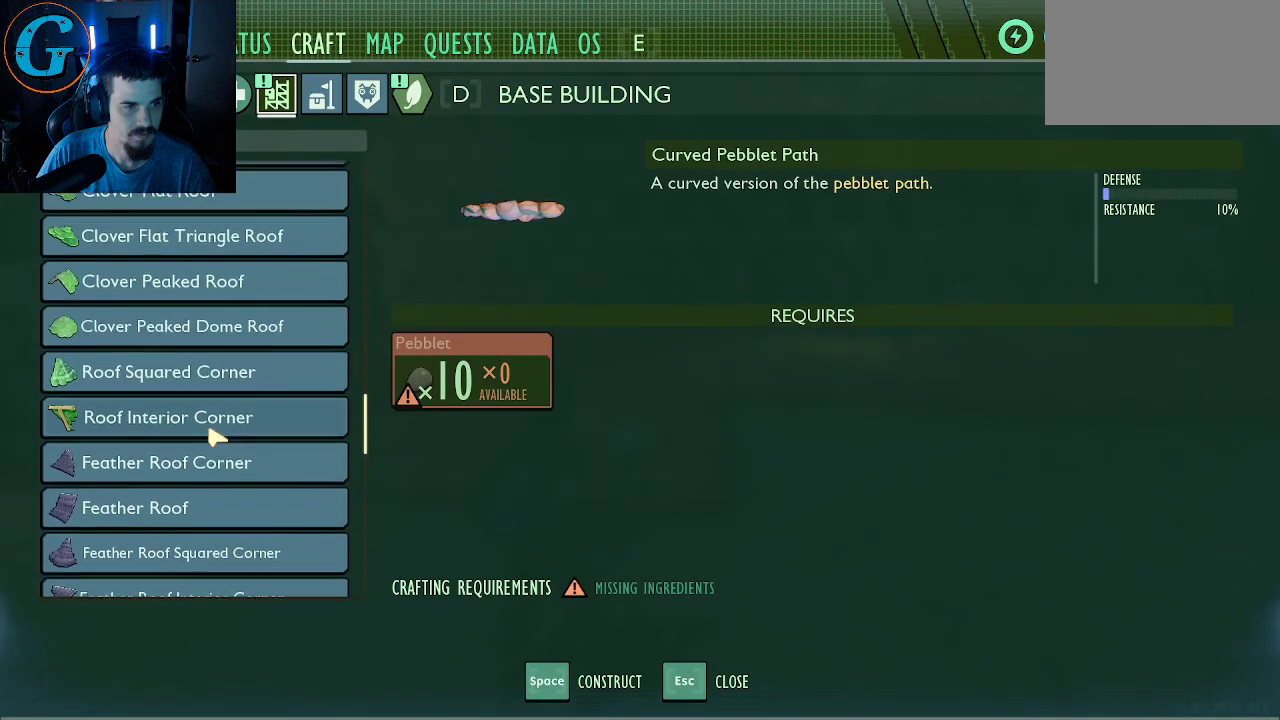
{"keys": [], "mouse": [], "mouse_move": "still", "events": [[117, "mouse_wheel", "down"], [267, "mouse_wheel", "up"]]}
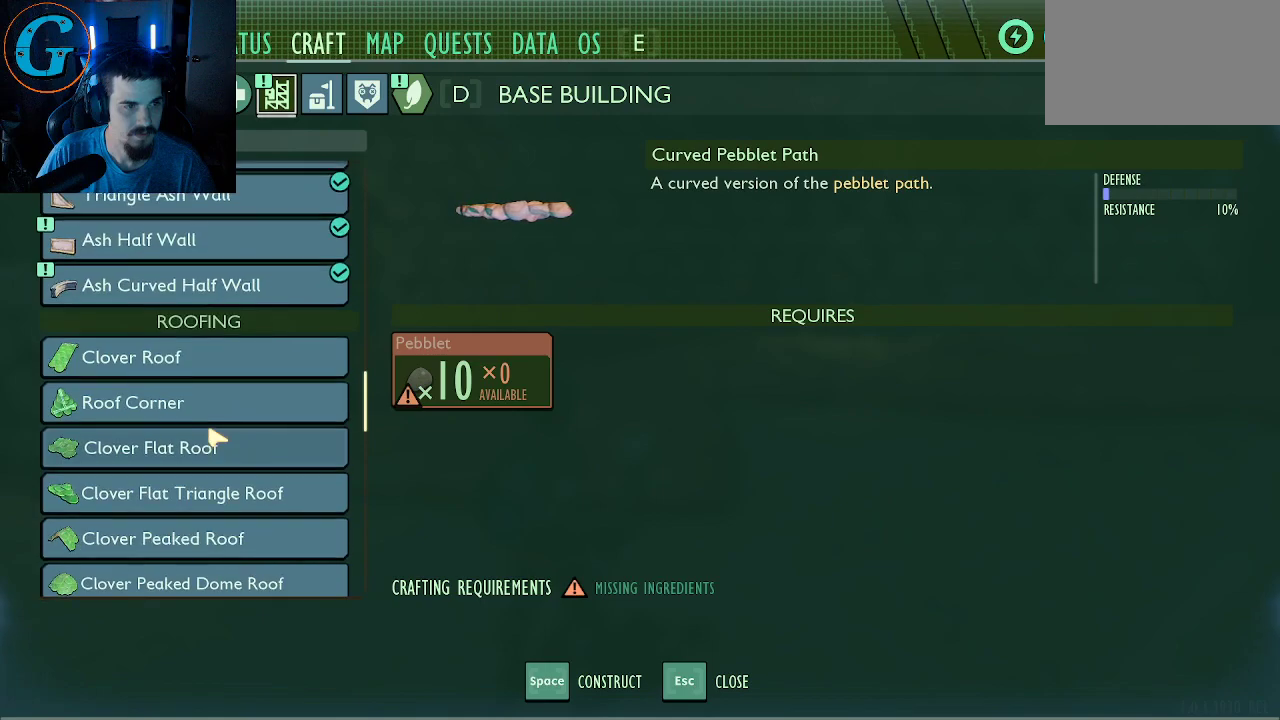
{"keys": [], "mouse": [], "mouse_move": "still", "events": [[33, "mouse_wheel", "down"], [133, "mouse_wheel", "up"]]}
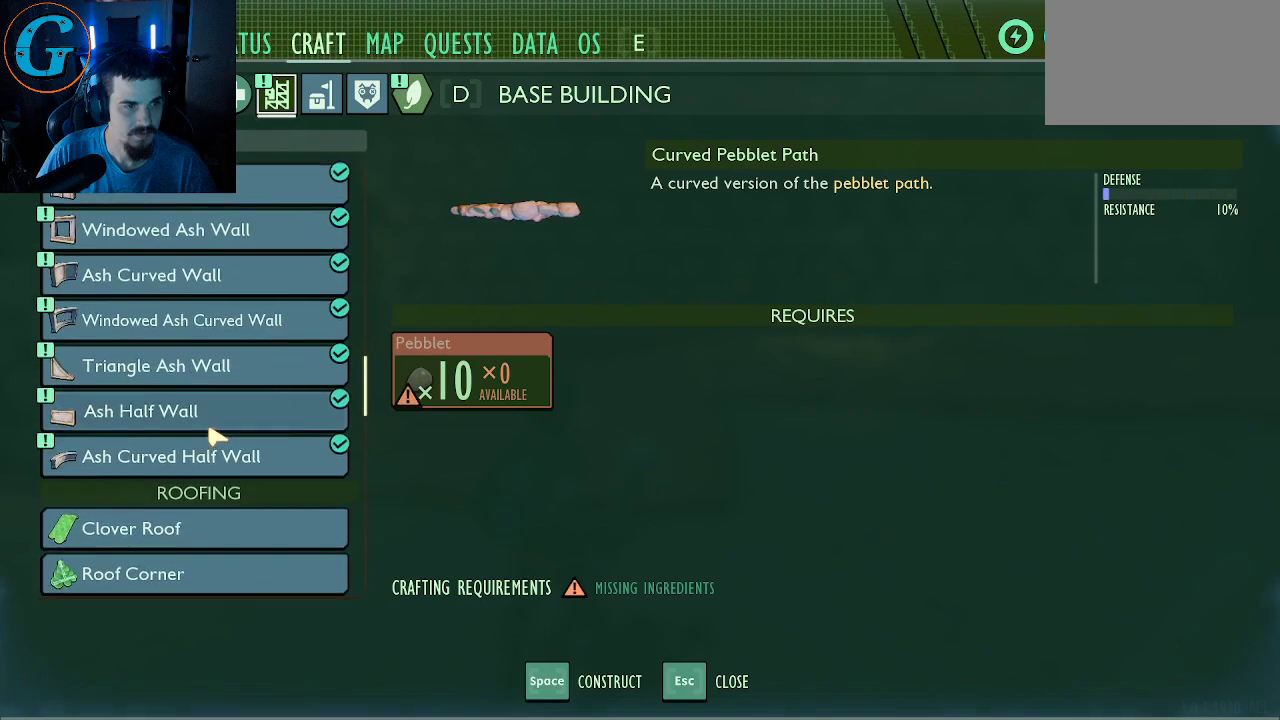
{"keys": [], "mouse": [], "mouse_move": "left", "events": []}
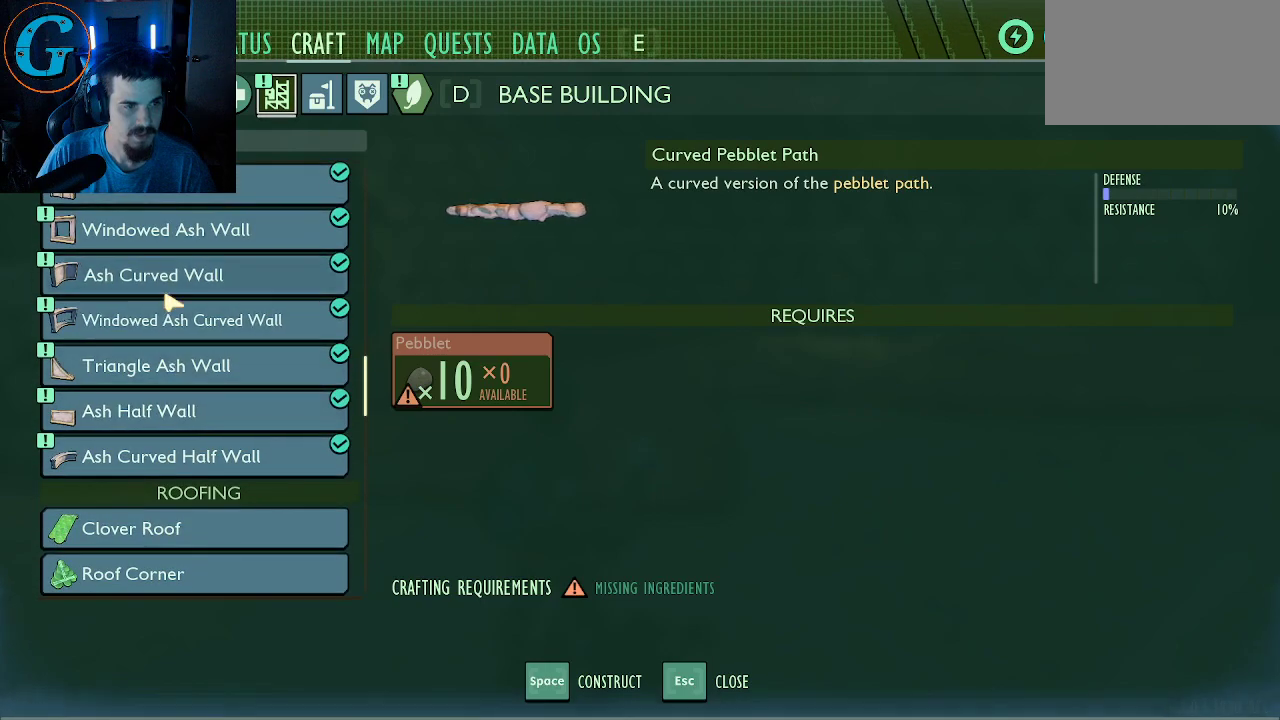
{"keys": [], "mouse": [], "mouse_move": "down-left", "events": [[17, "mouse_wheel", "down"], [167, "mouse_wheel", "up"]]}
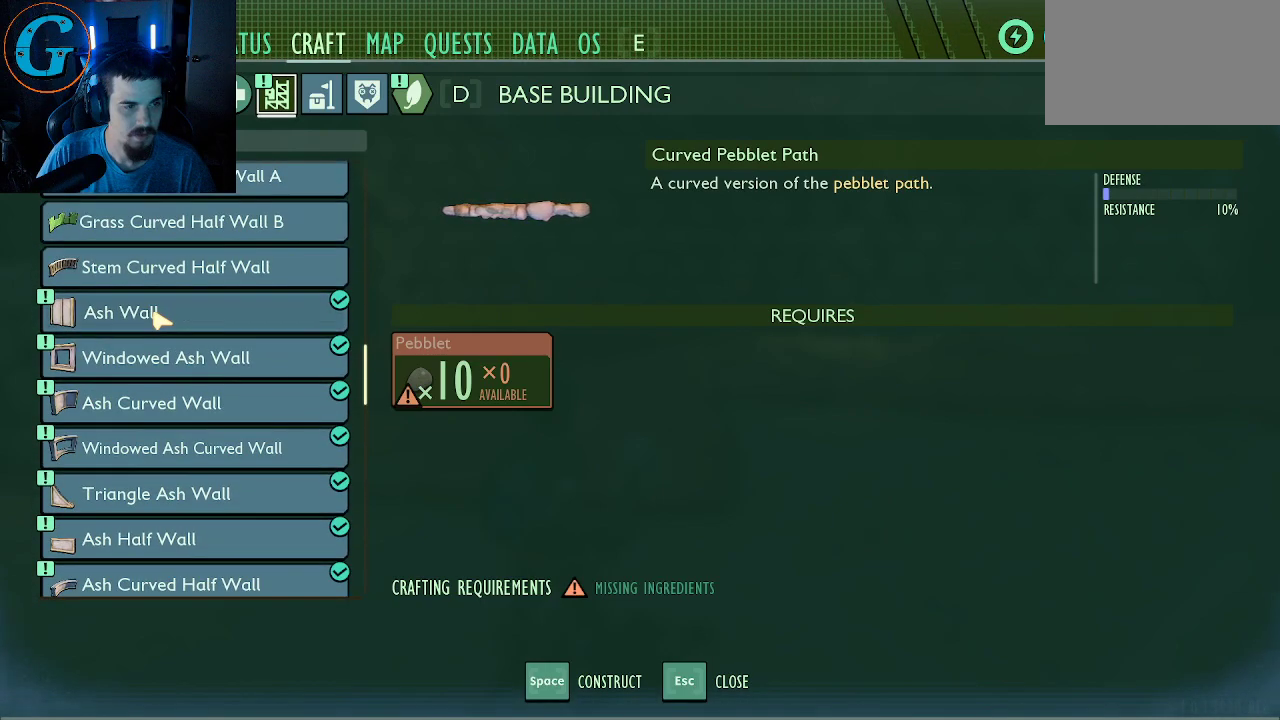
{"keys": ["space"], "mouse": [], "mouse_move": "still", "events": [[183, "mouse_left", "down"], [283, "mouse_left", "up"], [467, "space", "down"]]}
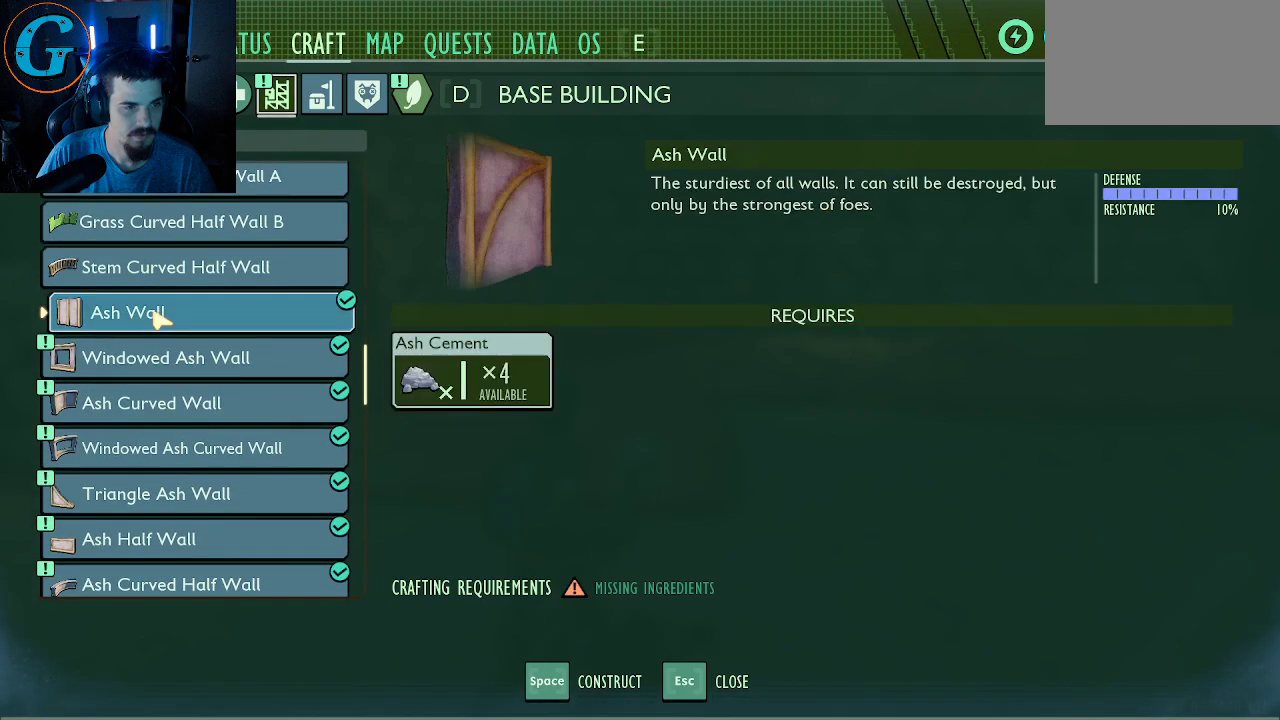
{"keys": [], "mouse": [], "mouse_move": "down", "events": [[150, "space", "up"]]}
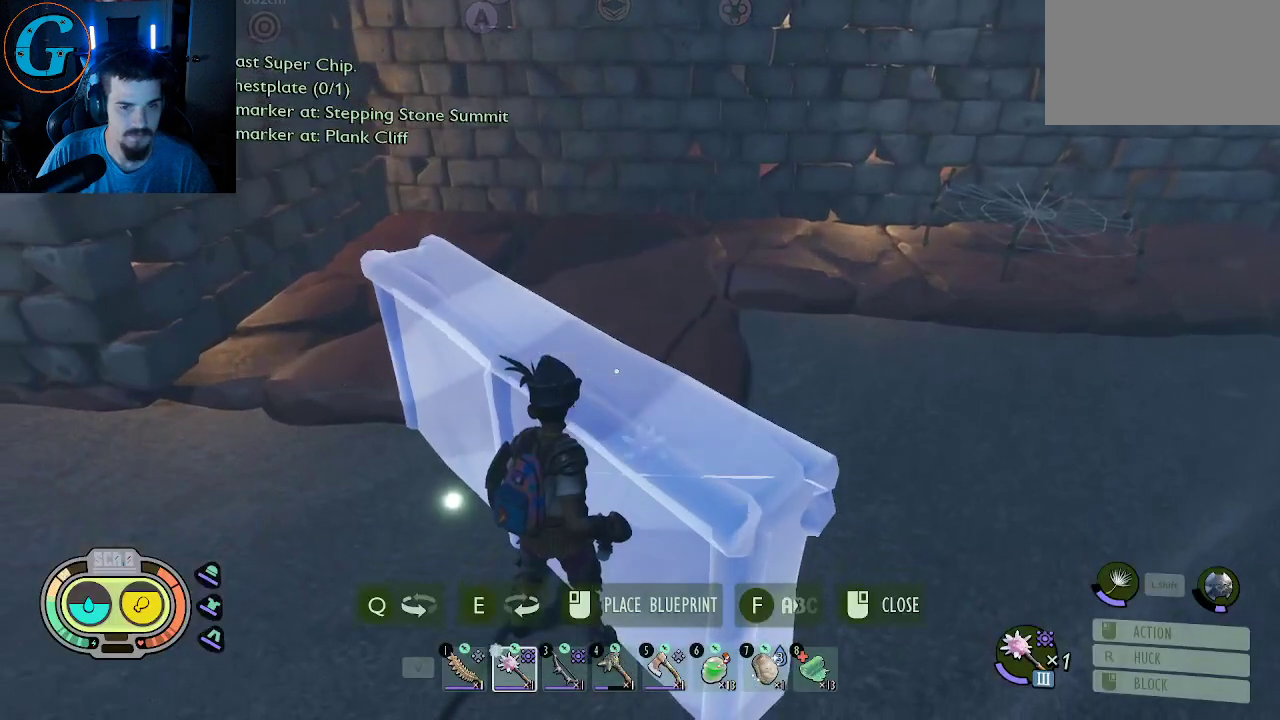
{"keys": [], "mouse": [], "mouse_move": "up", "events": []}
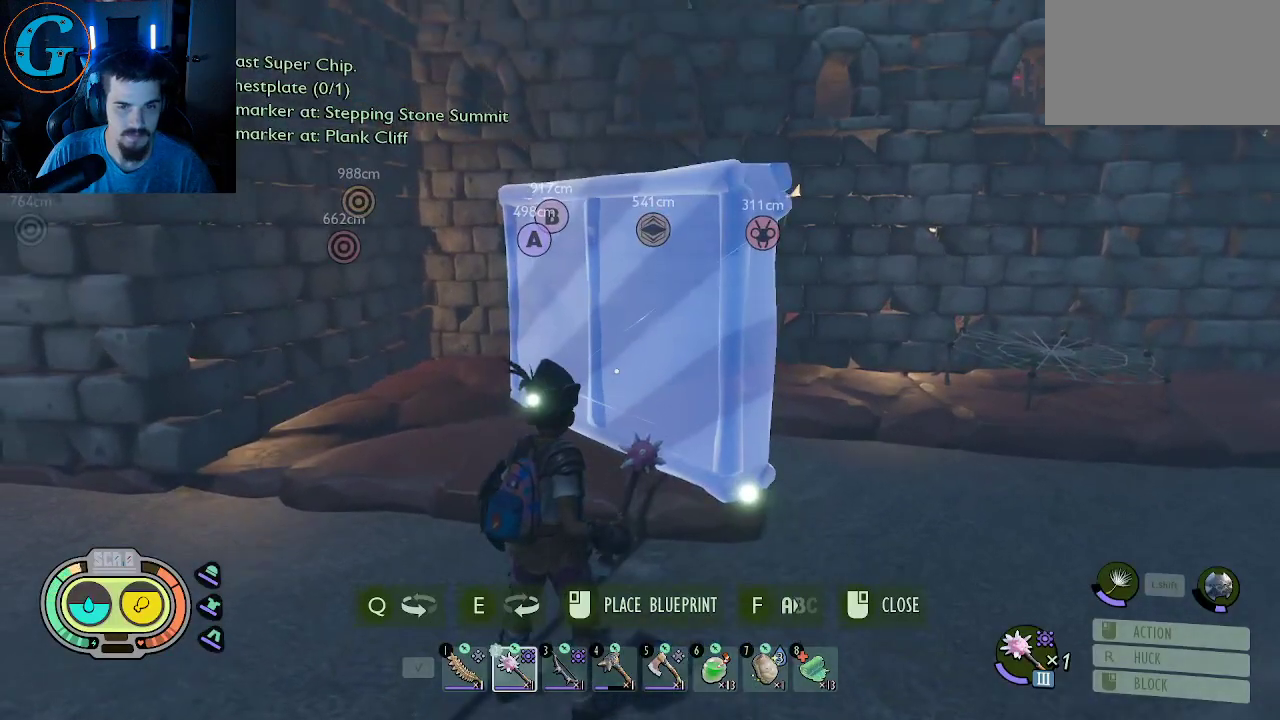
{"keys": [], "mouse": [], "mouse_move": "still", "events": []}
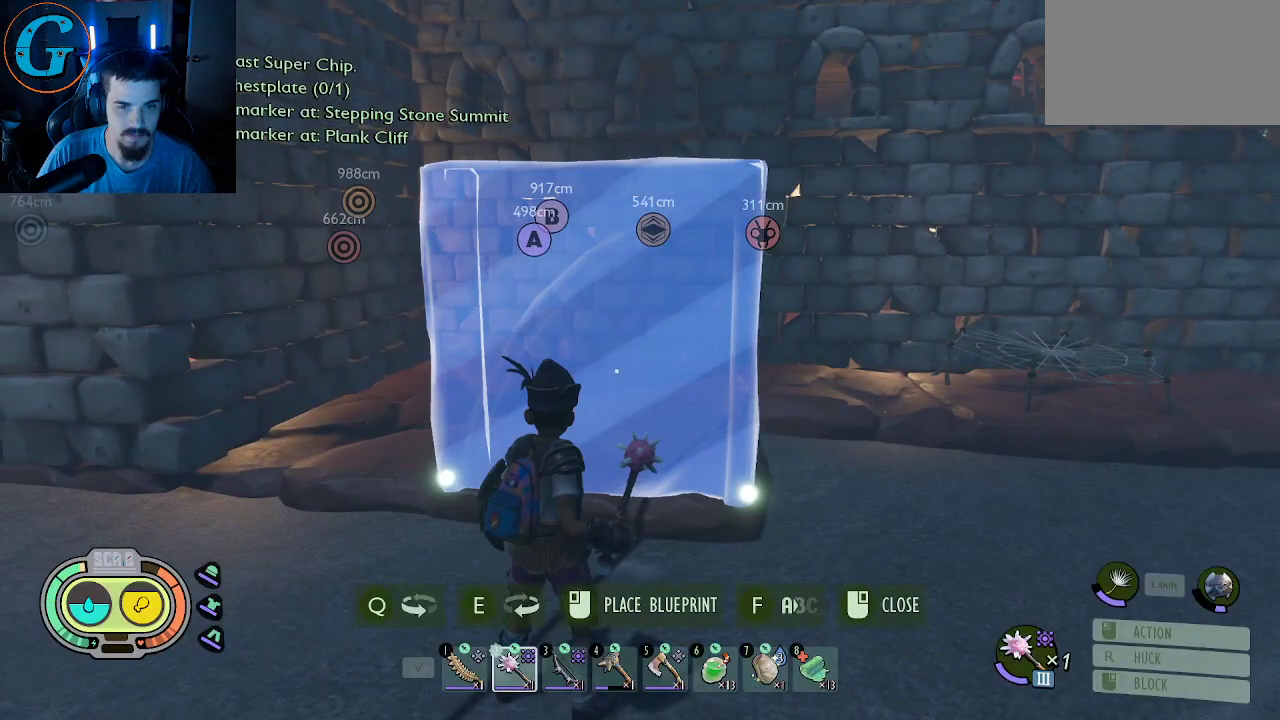
{"keys": [], "mouse": [], "mouse_move": "still", "events": []}
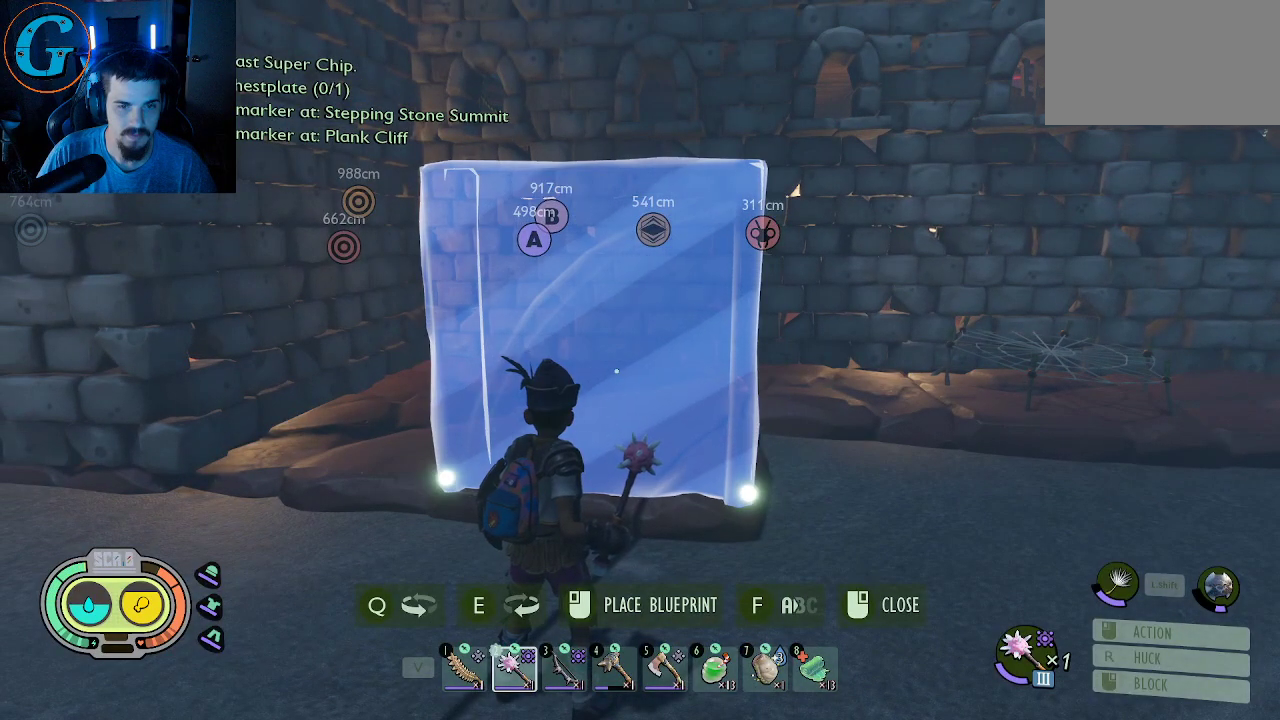
{"keys": [], "mouse": ["wheel"], "mouse_move": "still", "events": [[500, "mouse_wheel", "down"]]}
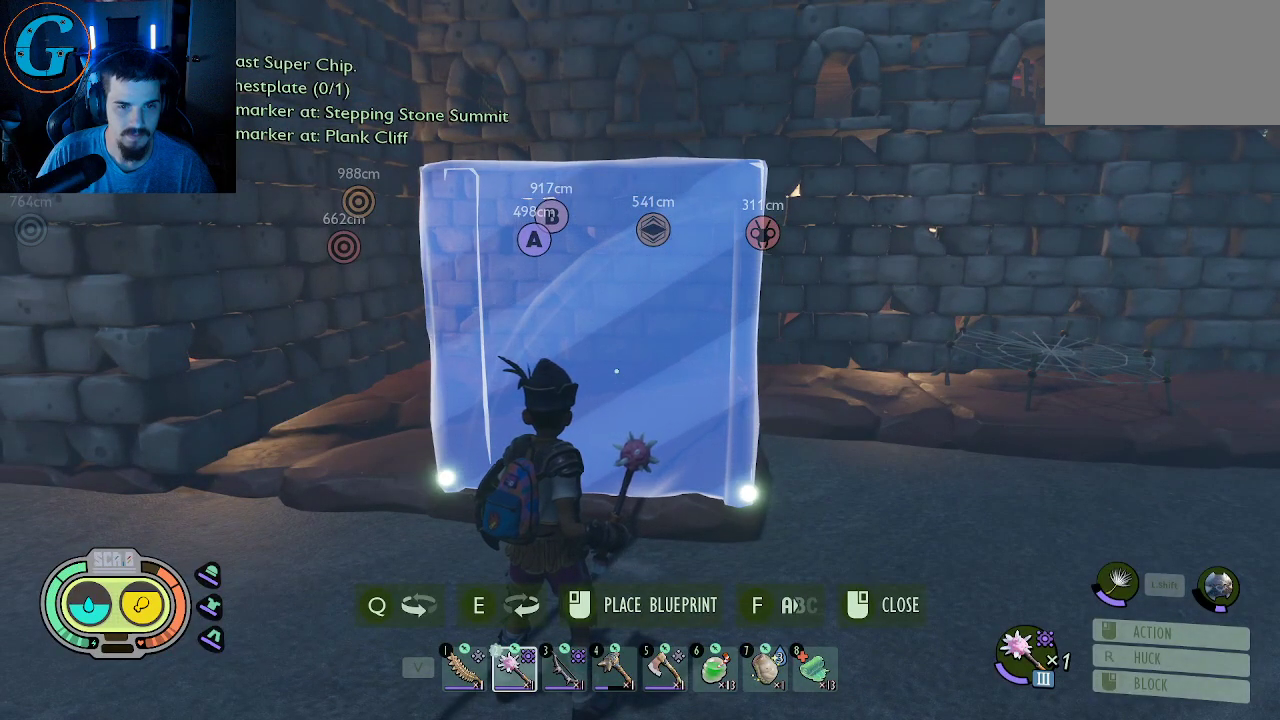
{"keys": [], "mouse": [], "mouse_move": "still", "events": [[33, "mouse_wheel", "up"]]}
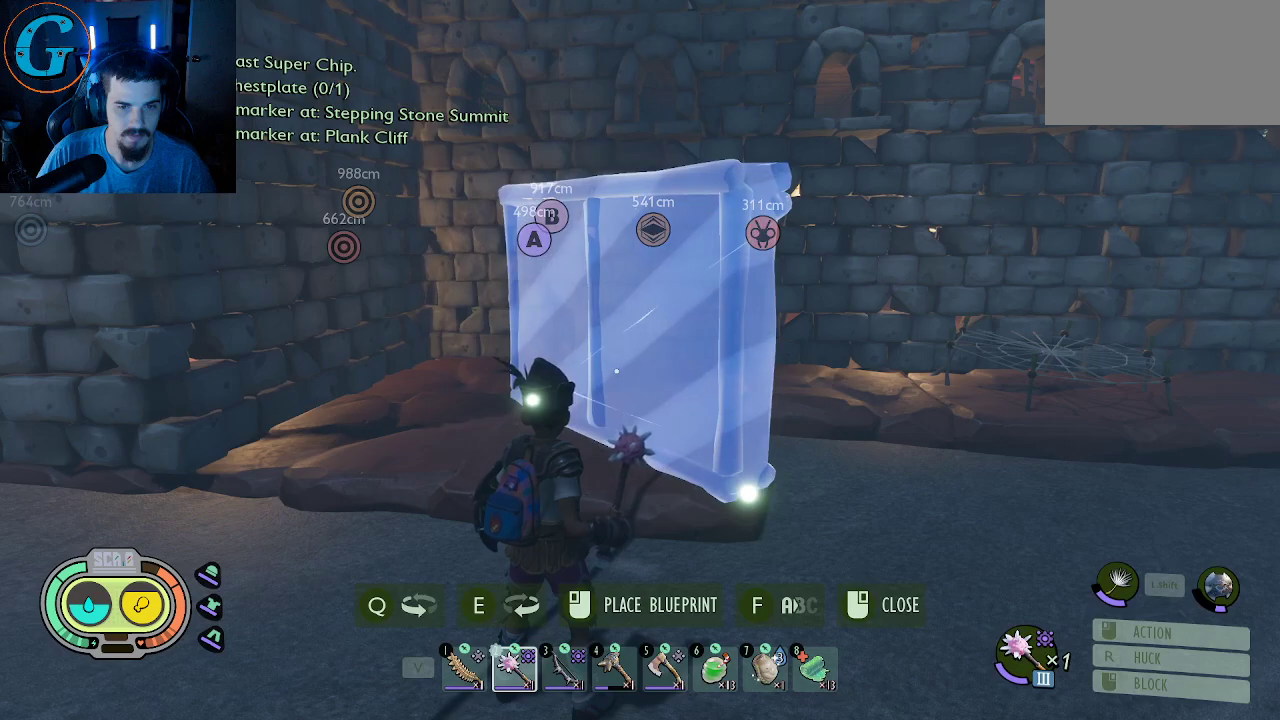
{"keys": ["a"], "mouse": [], "mouse_move": "right", "events": [[333, "a", "down"]]}